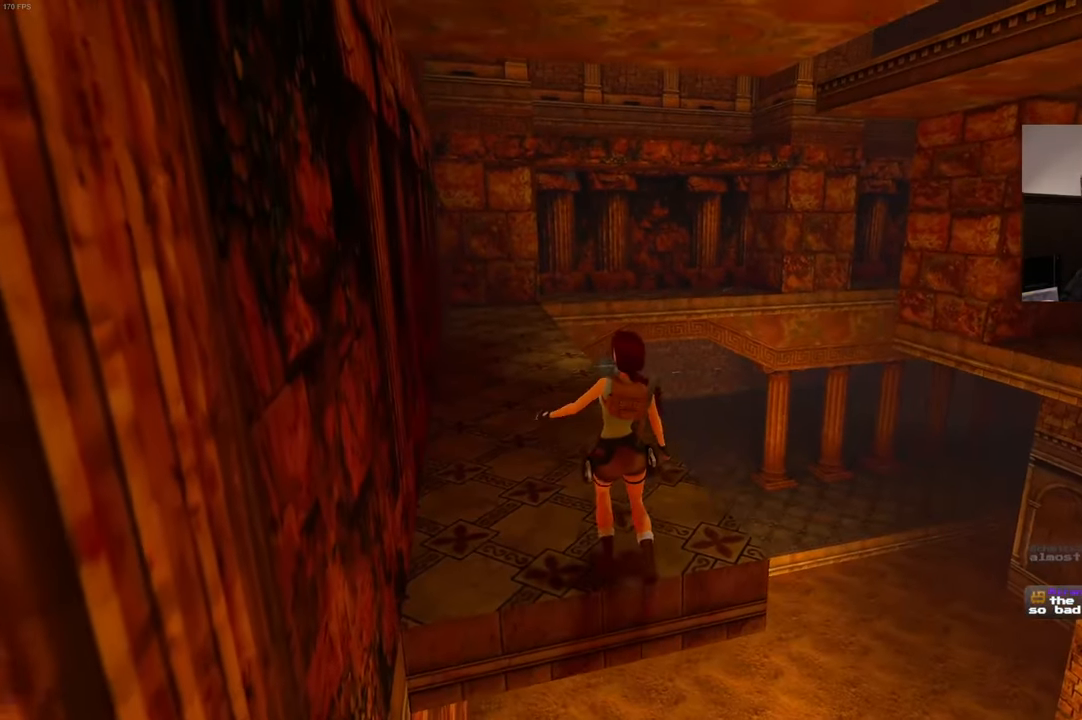
Gameplay with a controller (PlayStation layout); each line is a JSON object with the inputs held at the frame after it (dt_ms = milliseconds from this image to that frame). "events" lists button and stick changes between this image and that frame as [ms after this image, input, new state], when the widget could be followed in between. Not read: DPAD_LEFT L3 R2 R3.
{"dt_ms": 500, "buttons": [], "left_stick": "up", "right_stick": "center", "events": [[200, "right_stick", "left"], [300, "right_stick", "center"], [350, "left_stick", "up"]]}
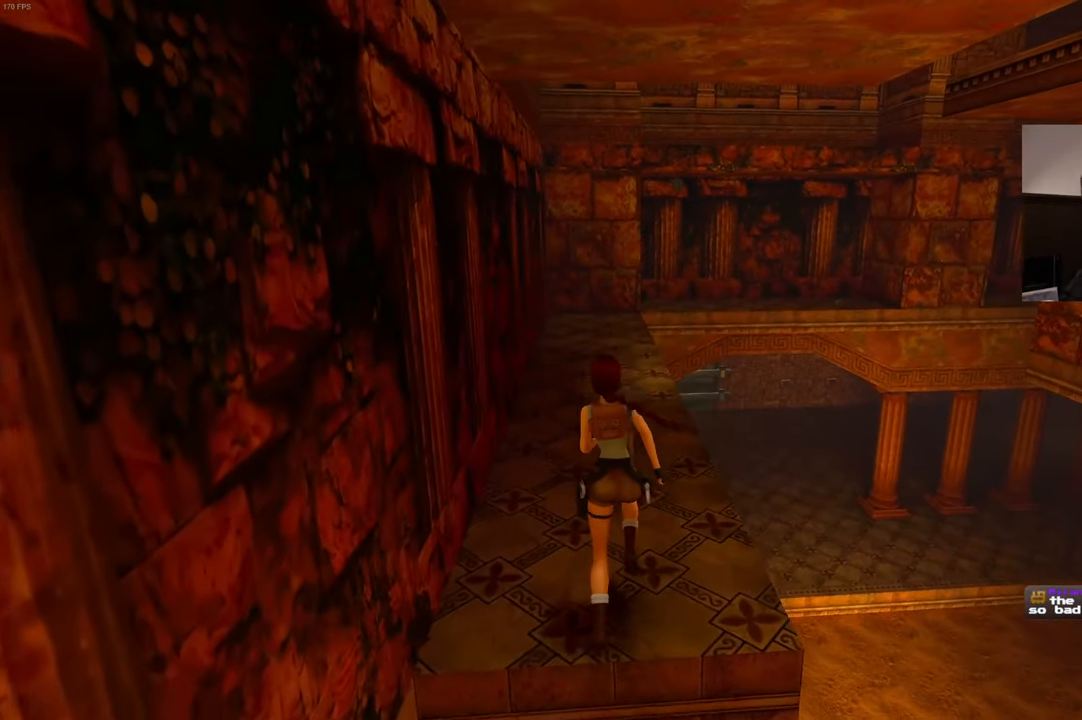
{"dt_ms": 500, "buttons": [], "left_stick": "up", "right_stick": "center", "events": []}
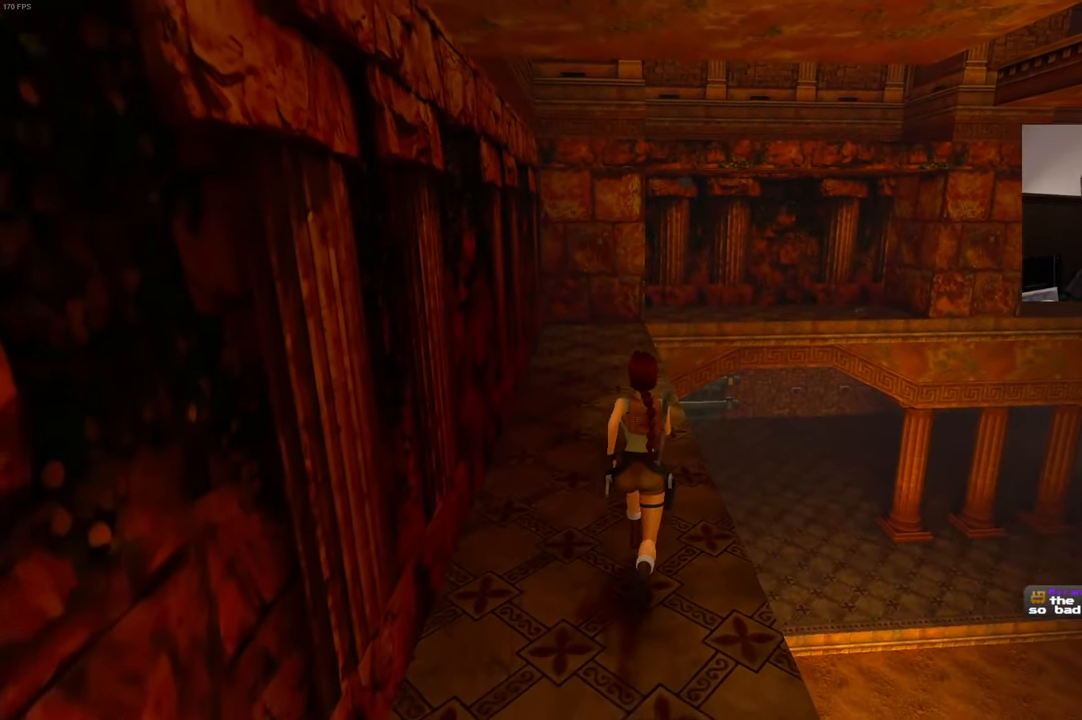
{"dt_ms": 500, "buttons": [], "left_stick": "up", "right_stick": "center", "events": []}
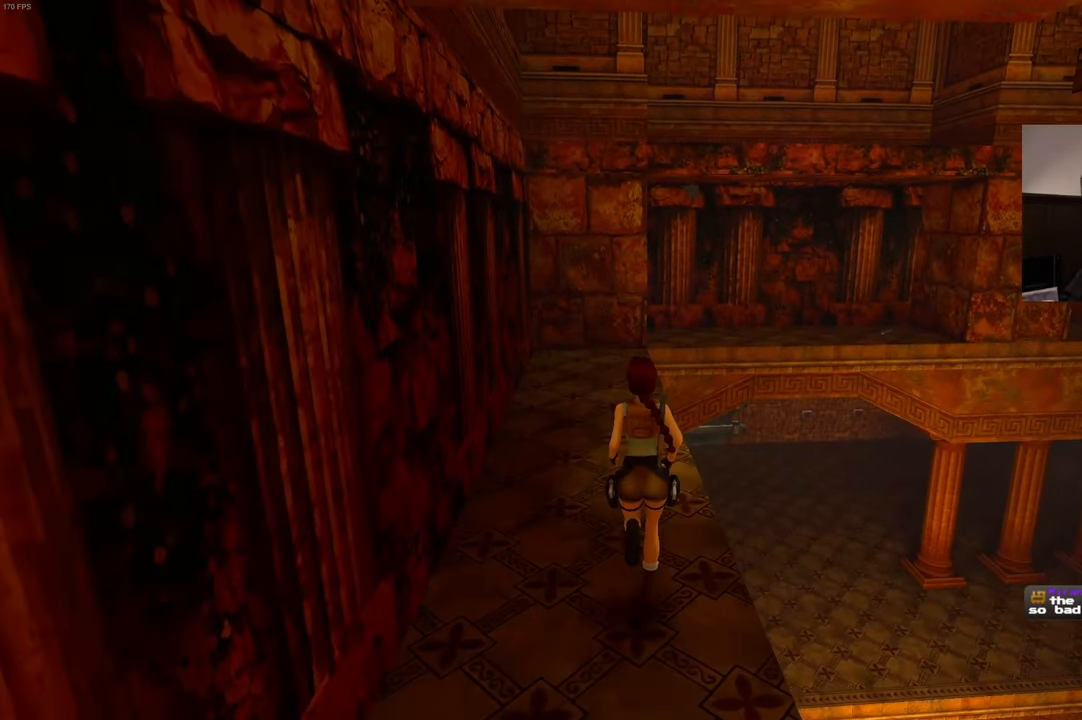
{"dt_ms": 500, "buttons": ["L2"], "left_stick": "up", "right_stick": "center", "events": [[67, "L2", "down"], [234, "right_stick", "up"], [284, "right_stick", "center"]]}
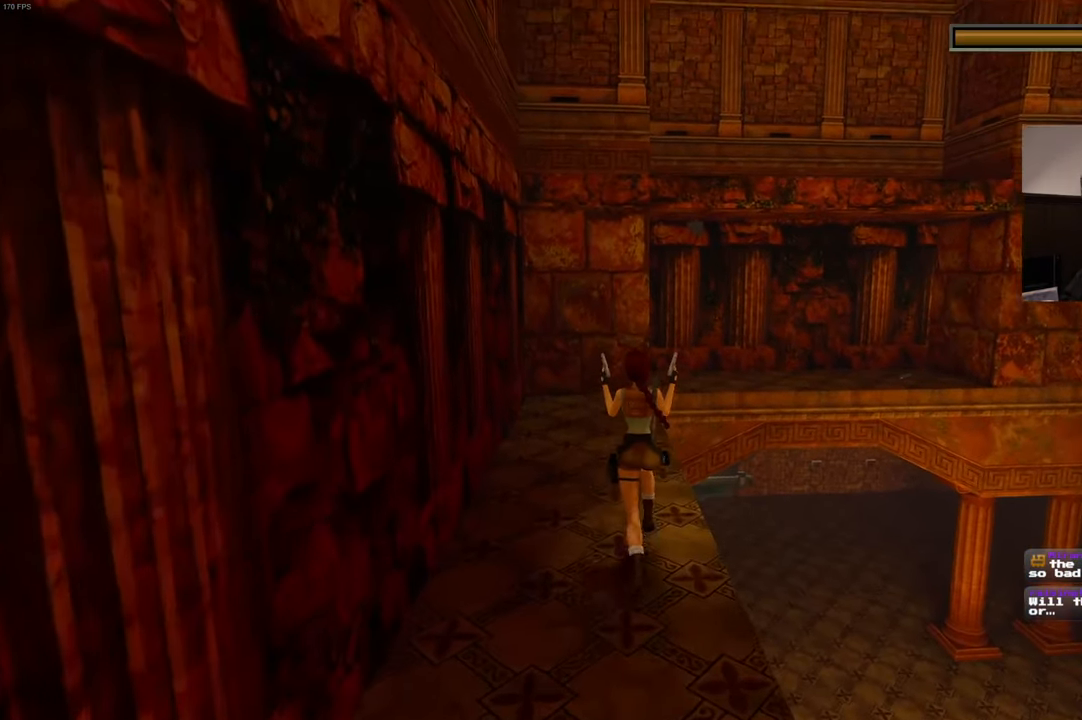
{"dt_ms": 500, "buttons": ["L2"], "left_stick": "up", "right_stick": "center"}
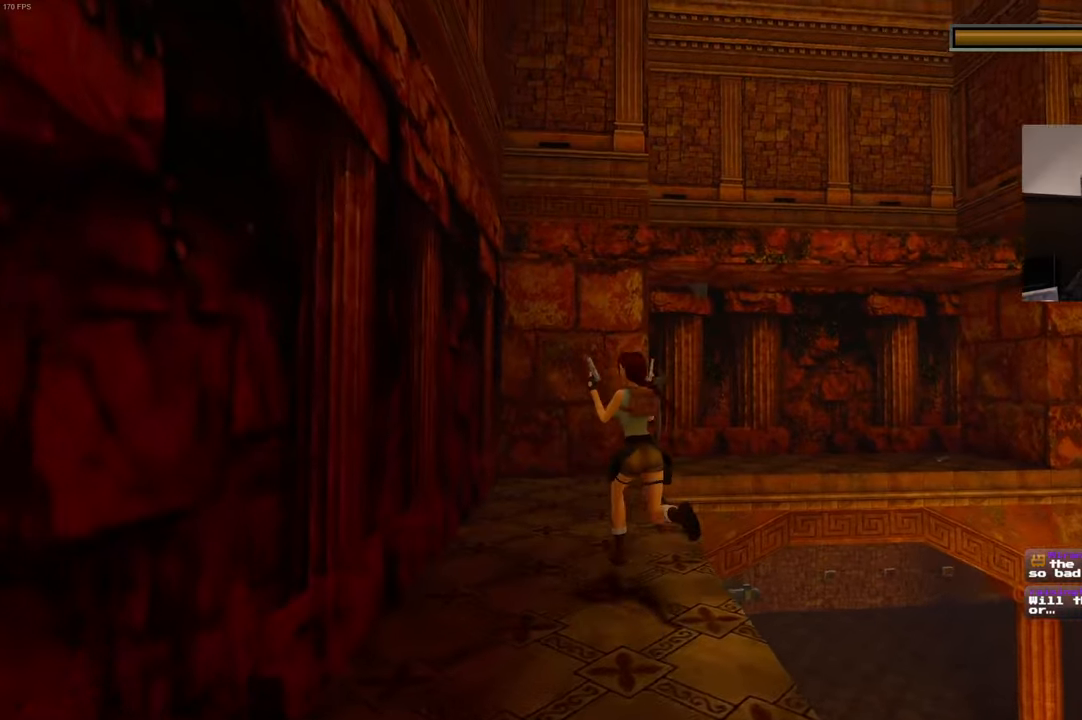
{"dt_ms": 500, "buttons": ["L2"], "left_stick": "up", "right_stick": "center", "events": [[183, "right_stick", "up-right"], [350, "right_stick", "center"]]}
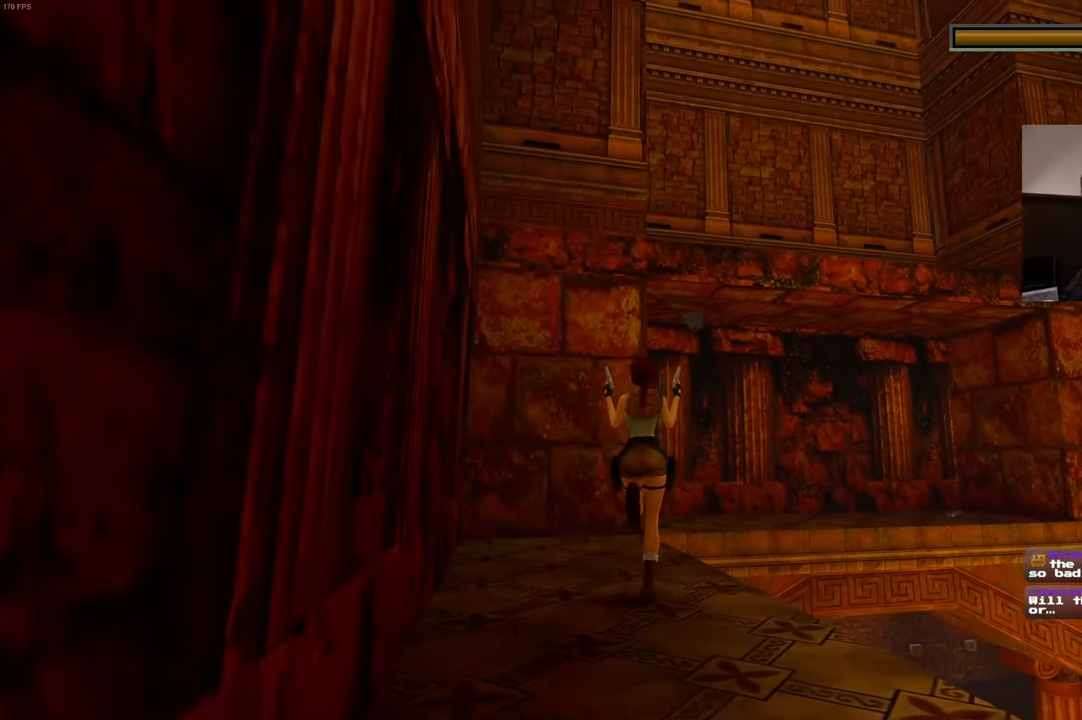
{"dt_ms": 500, "buttons": ["L2"], "left_stick": "center", "right_stick": "center", "events": [[133, "left_stick", "center"]]}
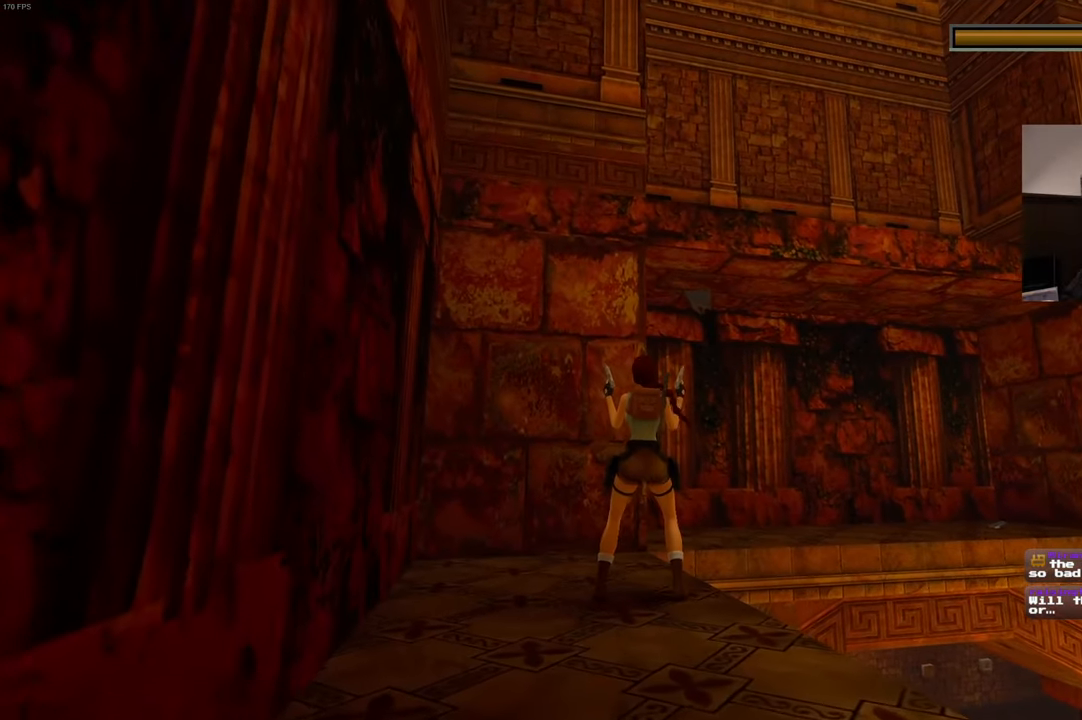
{"dt_ms": 500, "buttons": [], "left_stick": "center", "right_stick": "down-right", "events": [[283, "L2", "up"], [433, "right_stick", "down-right"]]}
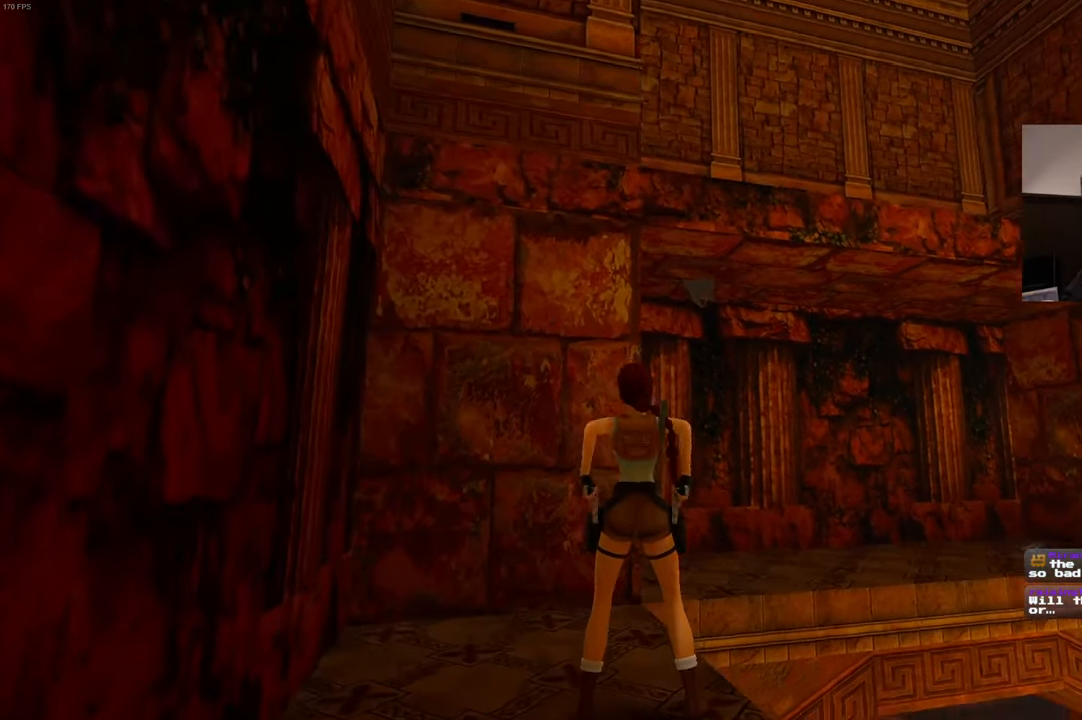
{"dt_ms": 500, "buttons": [], "left_stick": "center", "right_stick": "center", "events": [[100, "right_stick", "center"]]}
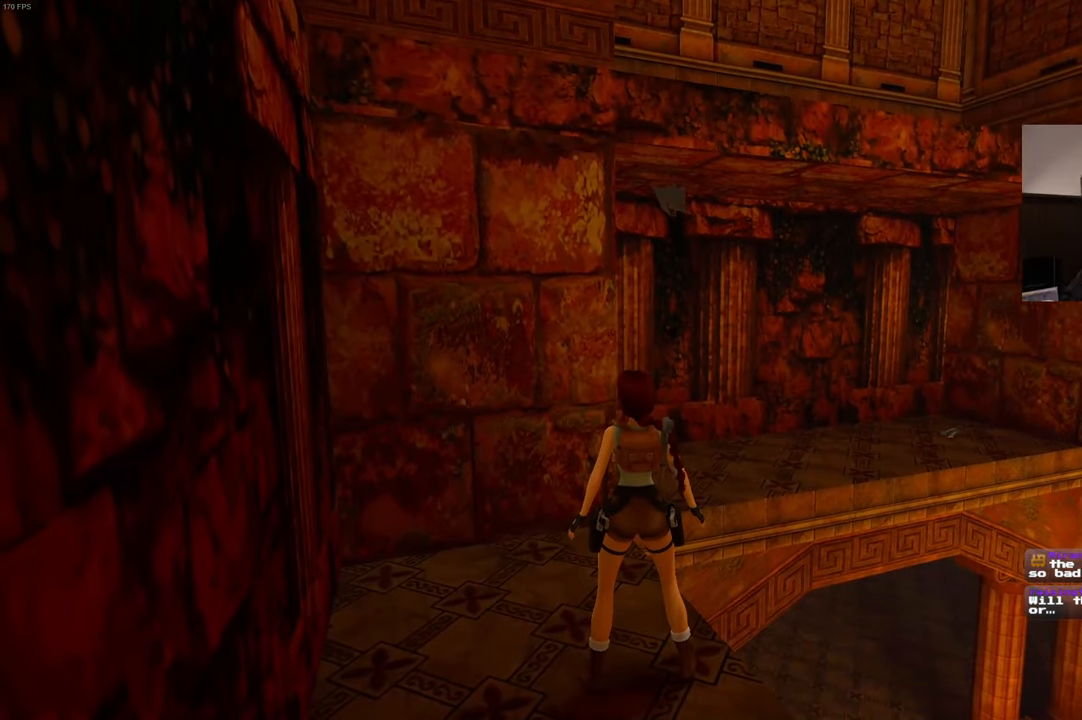
{"dt_ms": 500, "buttons": [], "left_stick": "center", "right_stick": "center", "events": []}
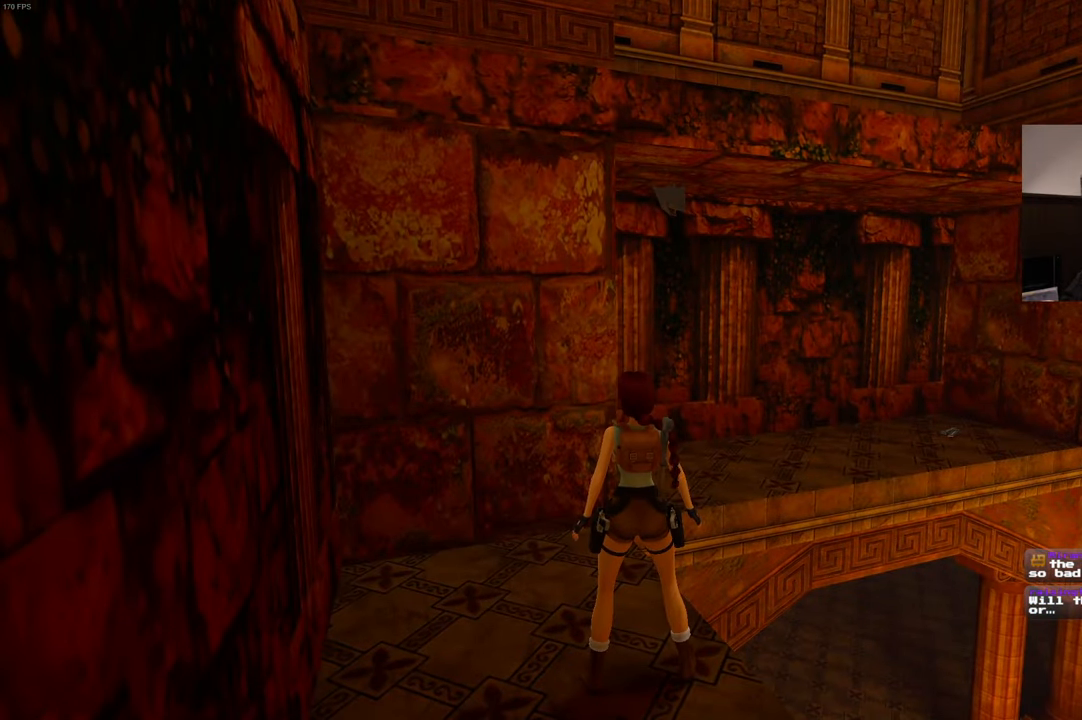
{"dt_ms": 500, "buttons": [], "left_stick": "center", "right_stick": "center", "events": []}
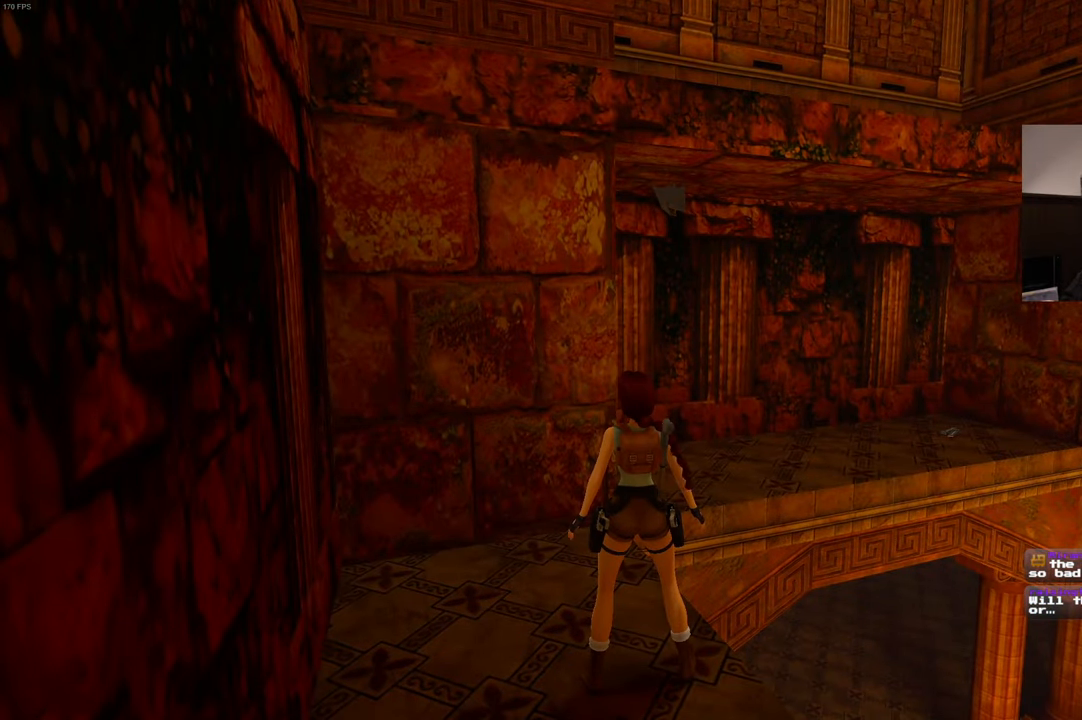
{"dt_ms": 500, "buttons": ["SQUARE"], "left_stick": "center", "right_stick": "center", "events": [[66, "right_stick", "down-right"], [166, "right_stick", "center"], [466, "SQUARE", "down"]]}
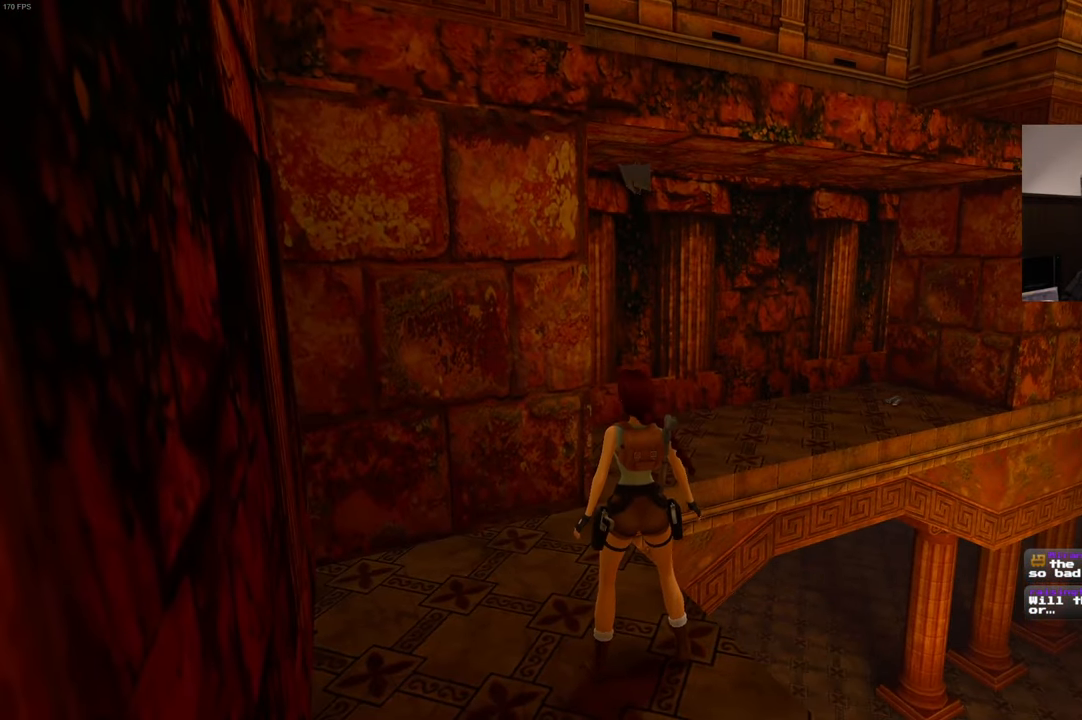
{"dt_ms": 500, "buttons": [], "left_stick": "up", "right_stick": "center", "events": [[83, "left_stick", "up"], [266, "SQUARE", "up"]]}
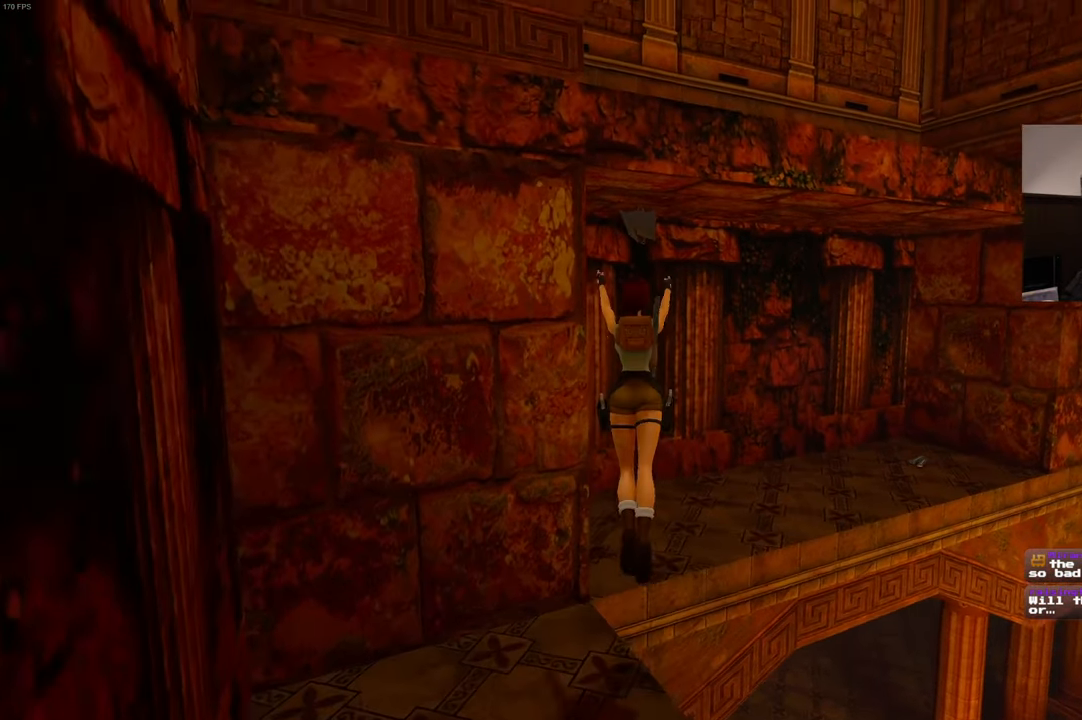
{"dt_ms": 500, "buttons": [], "left_stick": "center", "right_stick": "center", "events": [[200, "left_stick", "center"]]}
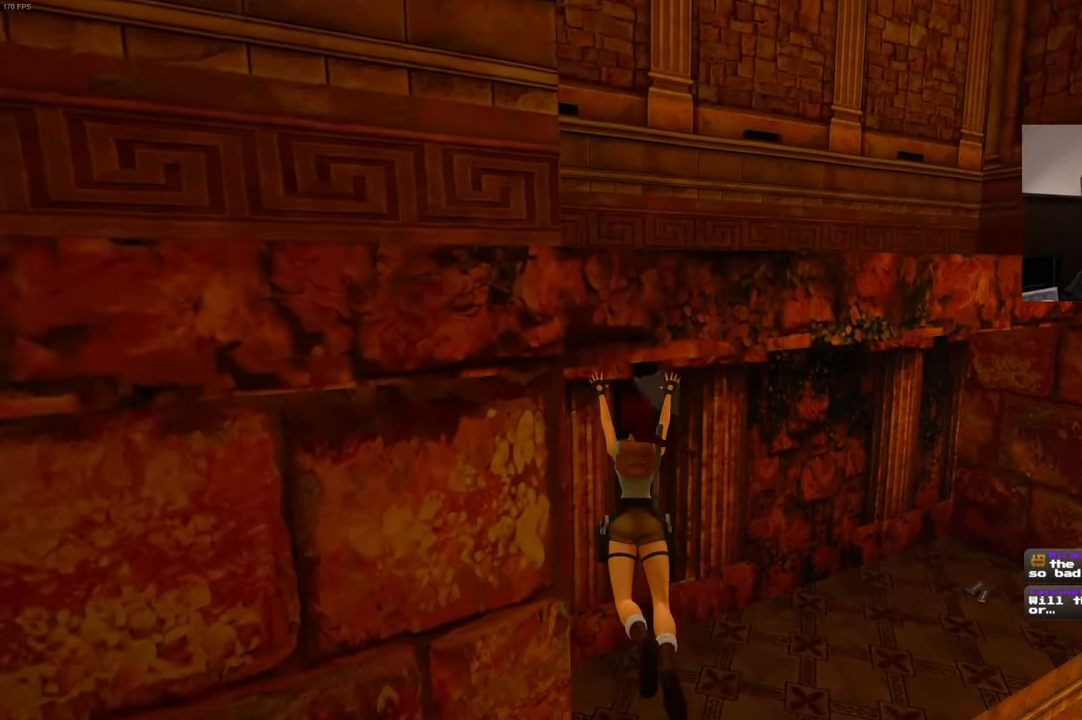
{"dt_ms": 500, "buttons": ["L2"], "left_stick": "center", "right_stick": "center", "events": [[450, "L2", "down"]]}
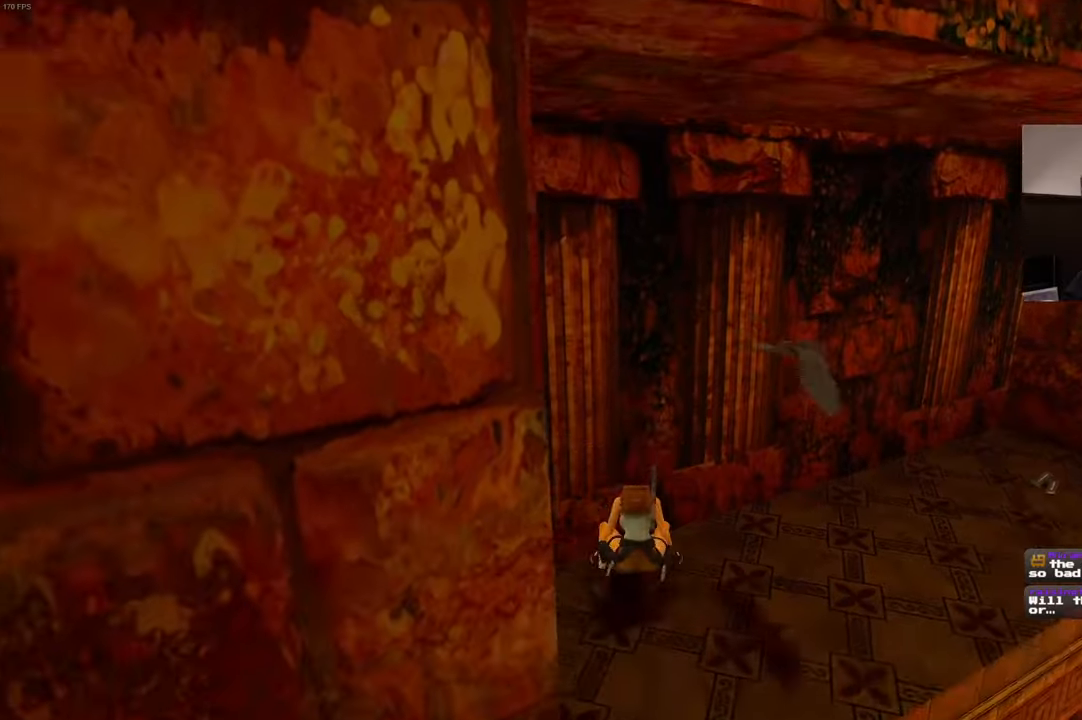
{"dt_ms": 500, "buttons": ["L2"], "left_stick": "center", "right_stick": "center", "events": []}
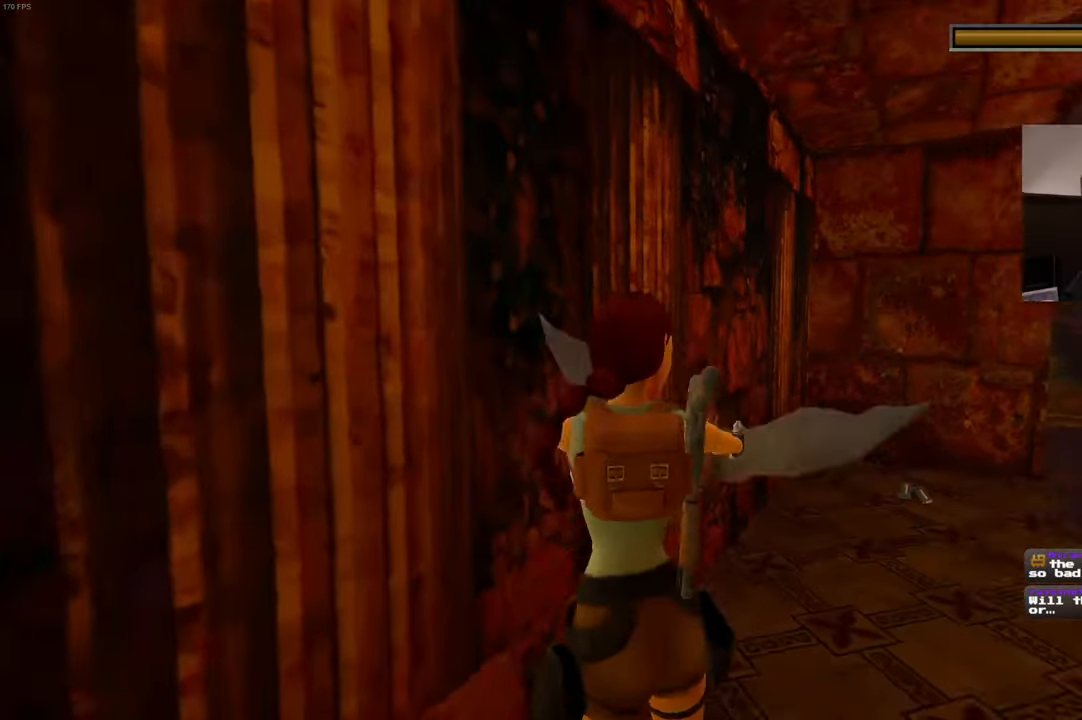
{"dt_ms": 500, "buttons": ["L2"], "left_stick": "center", "right_stick": "center"}
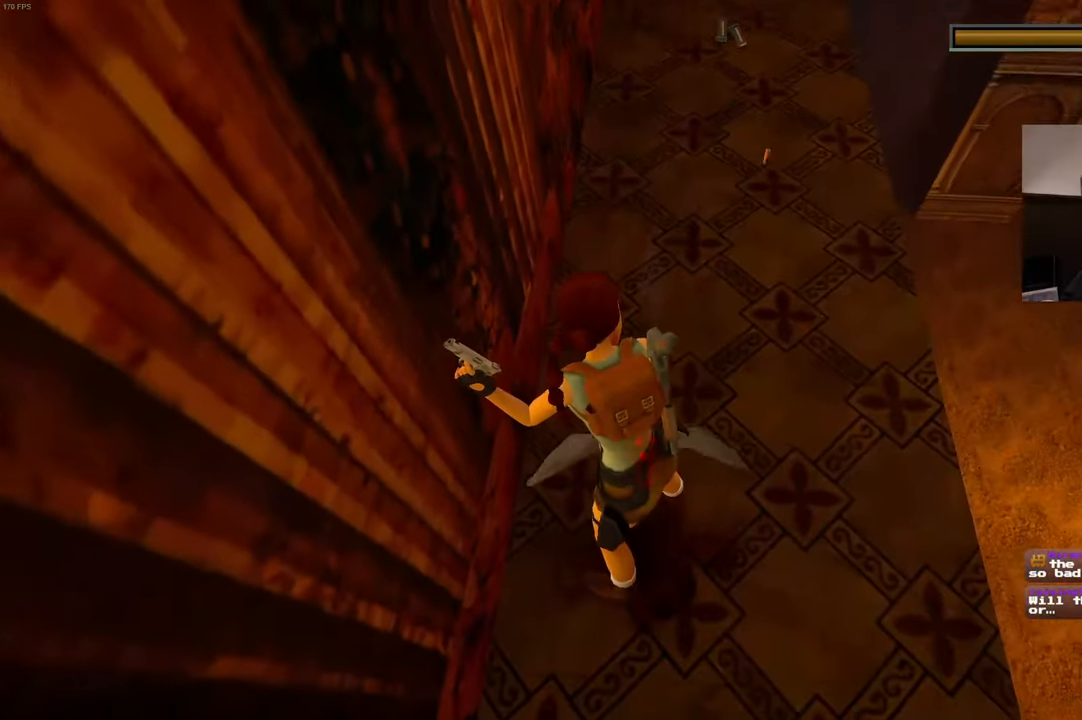
{"dt_ms": 500, "buttons": ["L2"], "left_stick": "up-left", "right_stick": "center", "events": [[217, "left_stick", "down"], [383, "left_stick", "center"], [467, "left_stick", "up-left"]]}
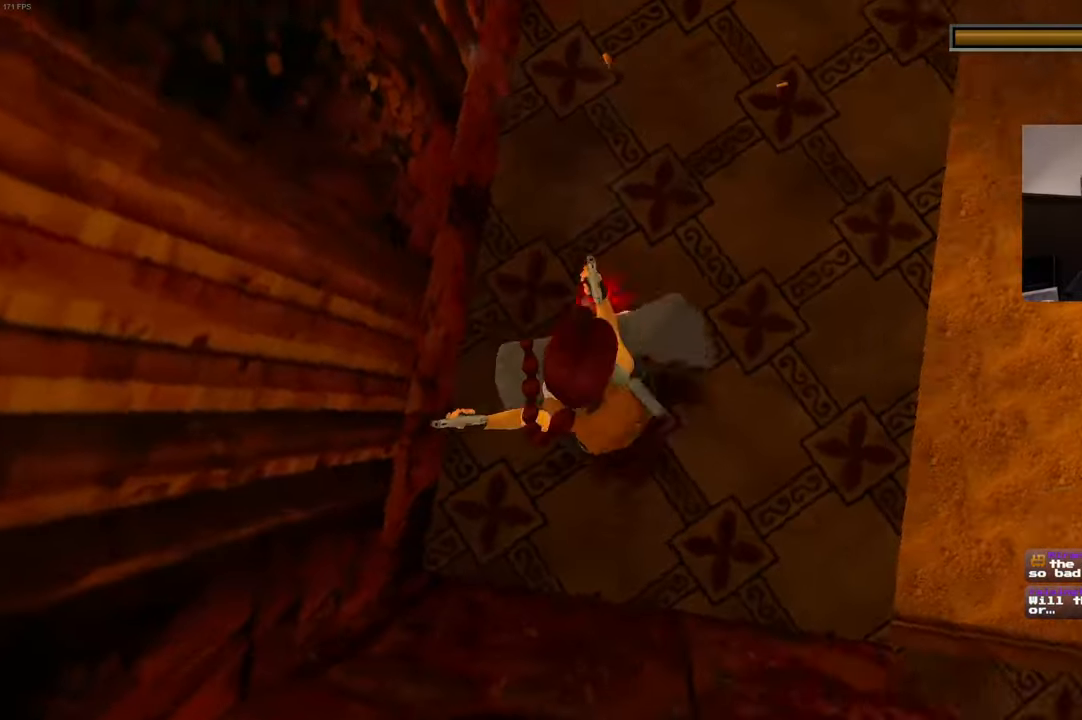
{"dt_ms": 500, "buttons": [], "left_stick": "up-left", "right_stick": "center", "events": [[433, "L2", "up"]]}
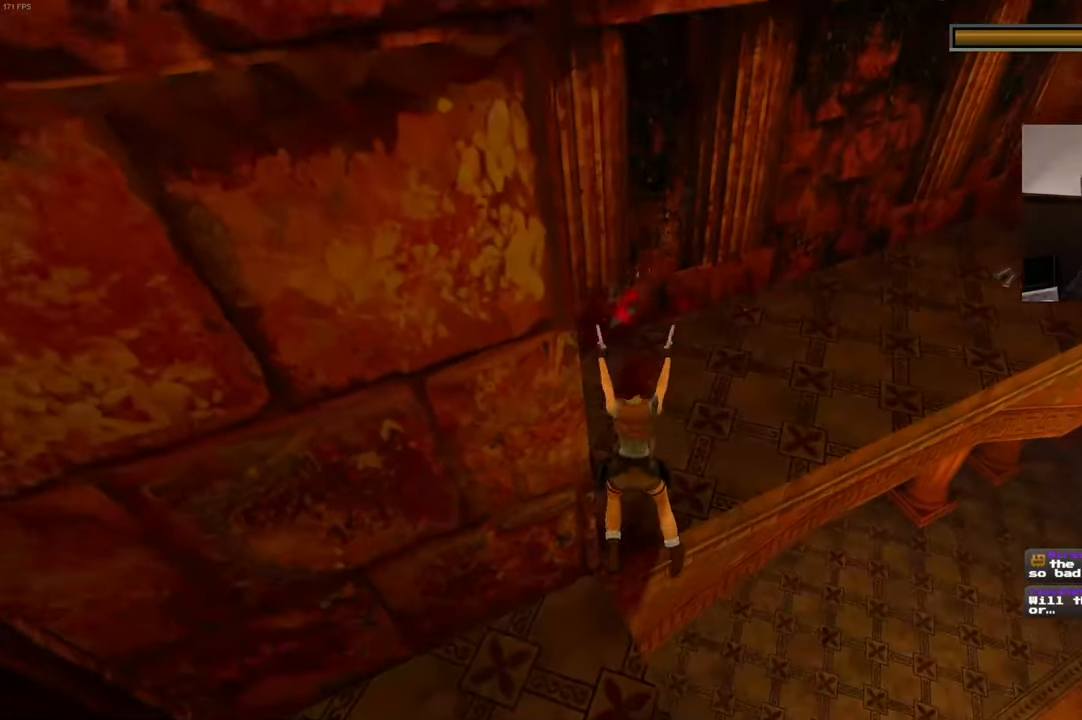
{"dt_ms": 500, "buttons": [], "left_stick": "center", "right_stick": "center", "events": [[350, "left_stick", "center"]]}
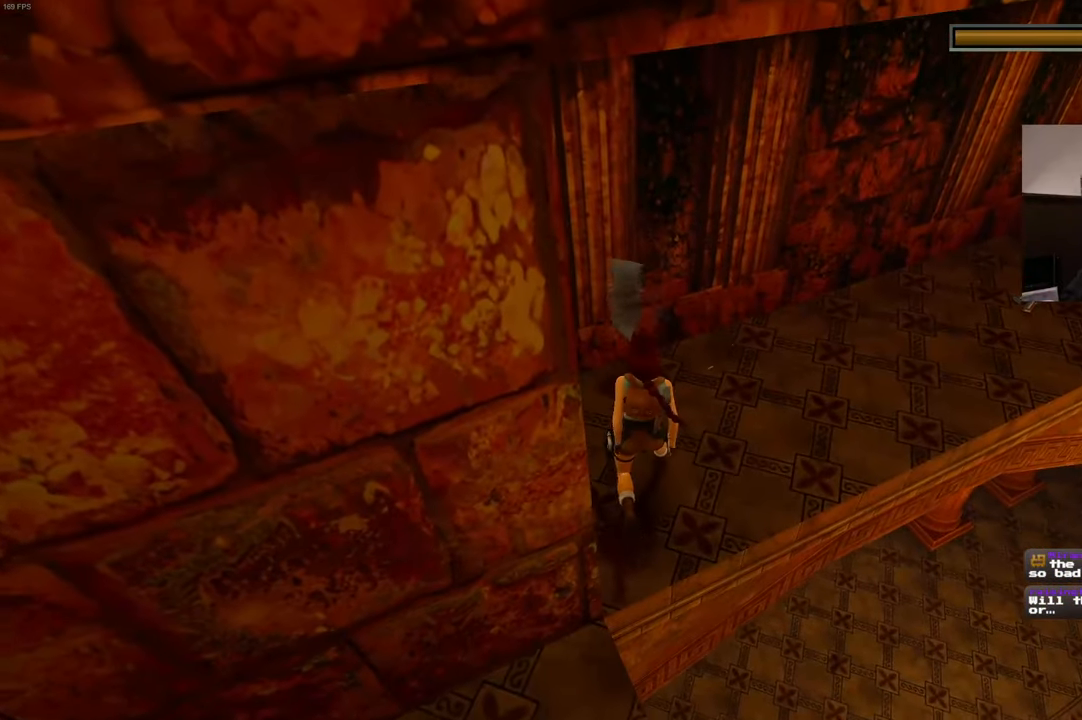
{"dt_ms": 500, "buttons": [], "left_stick": "up-right", "right_stick": "down-right"}
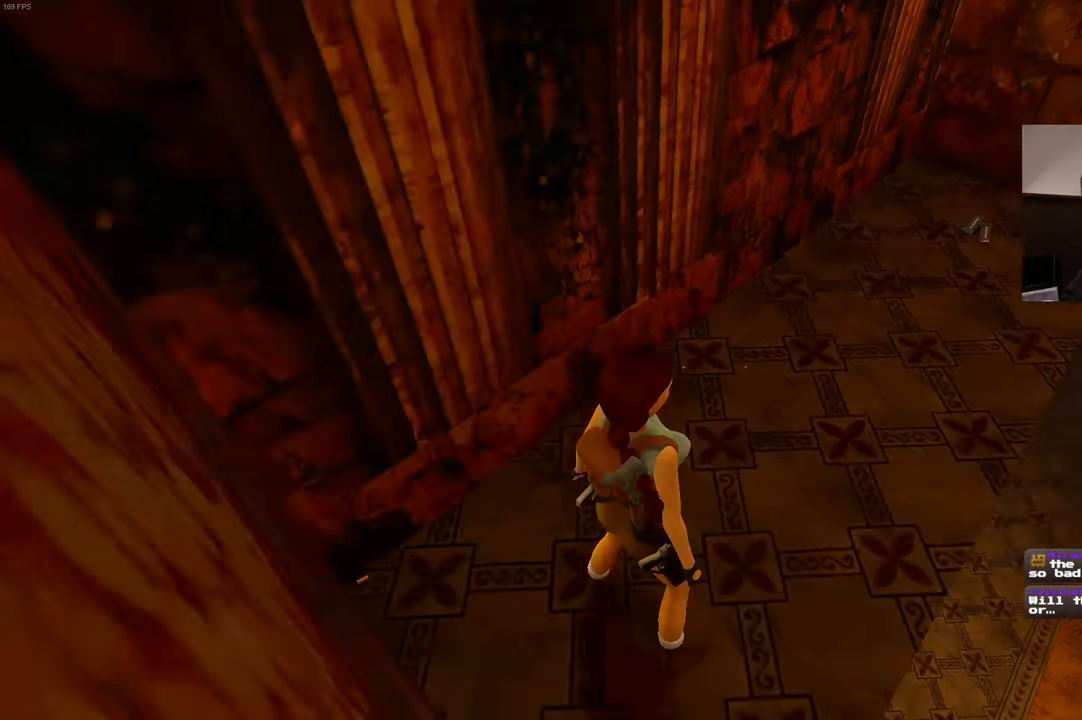
{"dt_ms": 500, "buttons": [], "left_stick": "up-right", "right_stick": "center", "events": [[133, "right_stick", "center"]]}
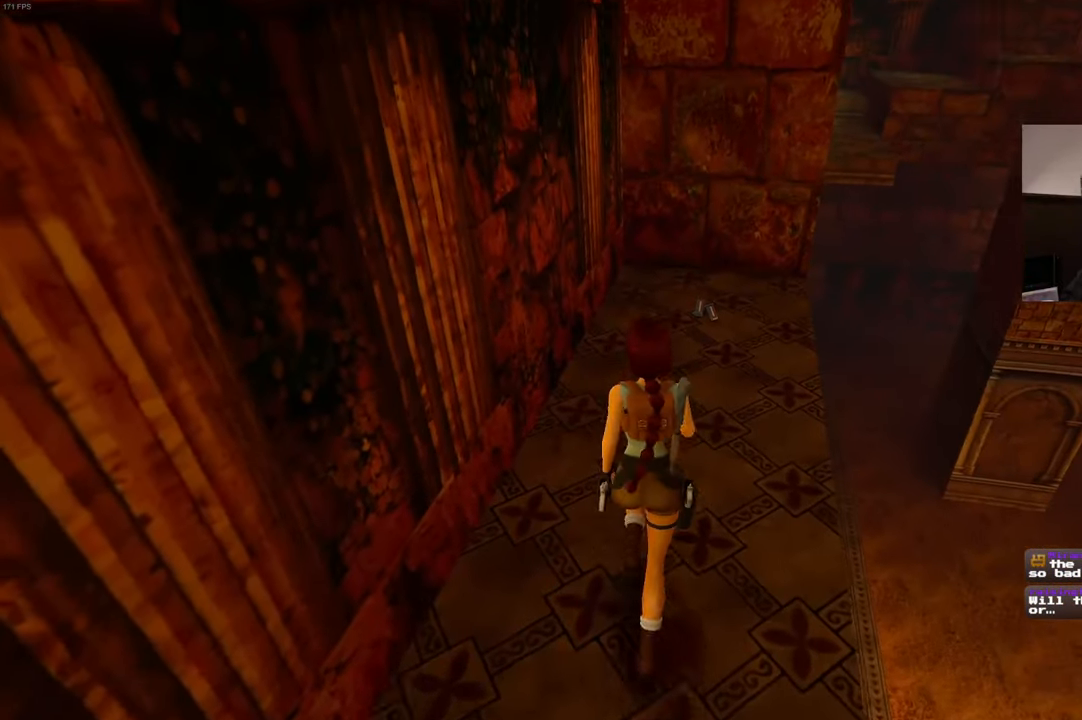
{"dt_ms": 500, "buttons": [], "left_stick": "up-right", "right_stick": "center", "events": []}
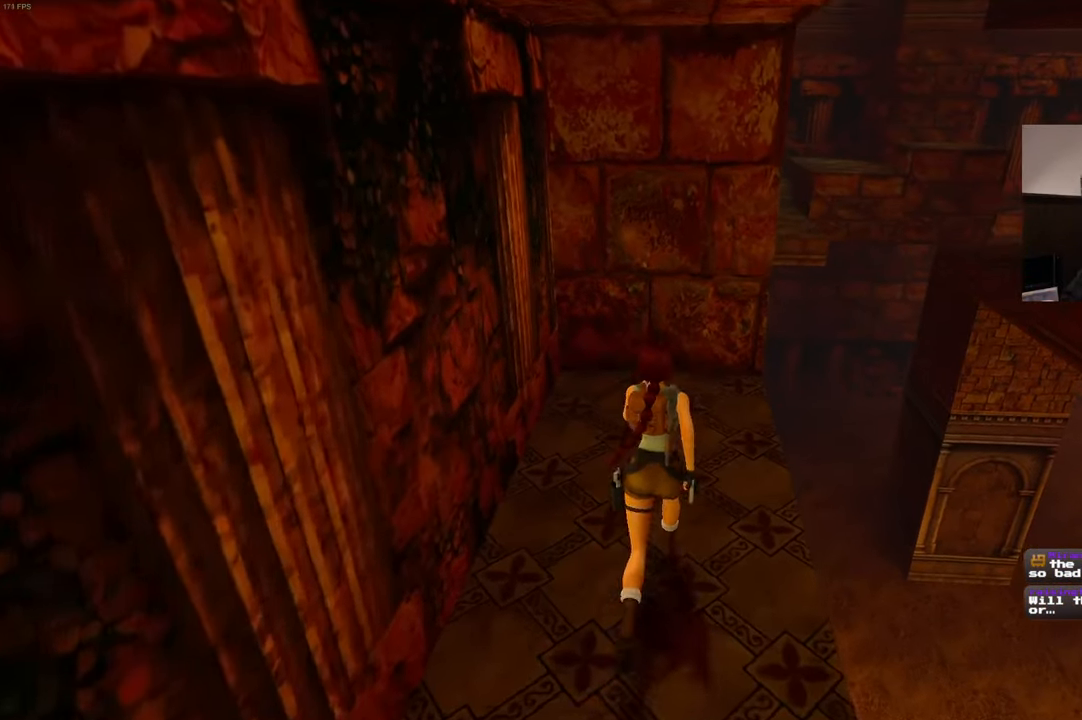
{"dt_ms": 500, "buttons": [], "left_stick": "center", "right_stick": "center", "events": [[17, "left_stick", "up"], [217, "left_stick", "center"]]}
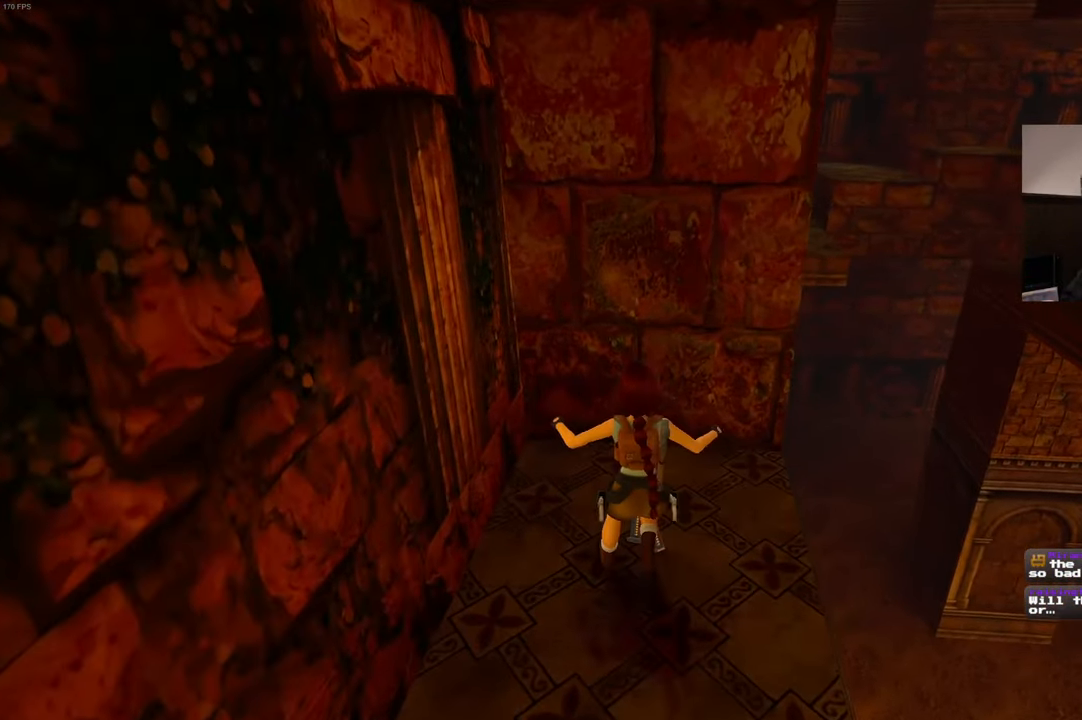
{"dt_ms": 1000, "buttons": ["CROSS"], "left_stick": "center", "right_stick": "center"}
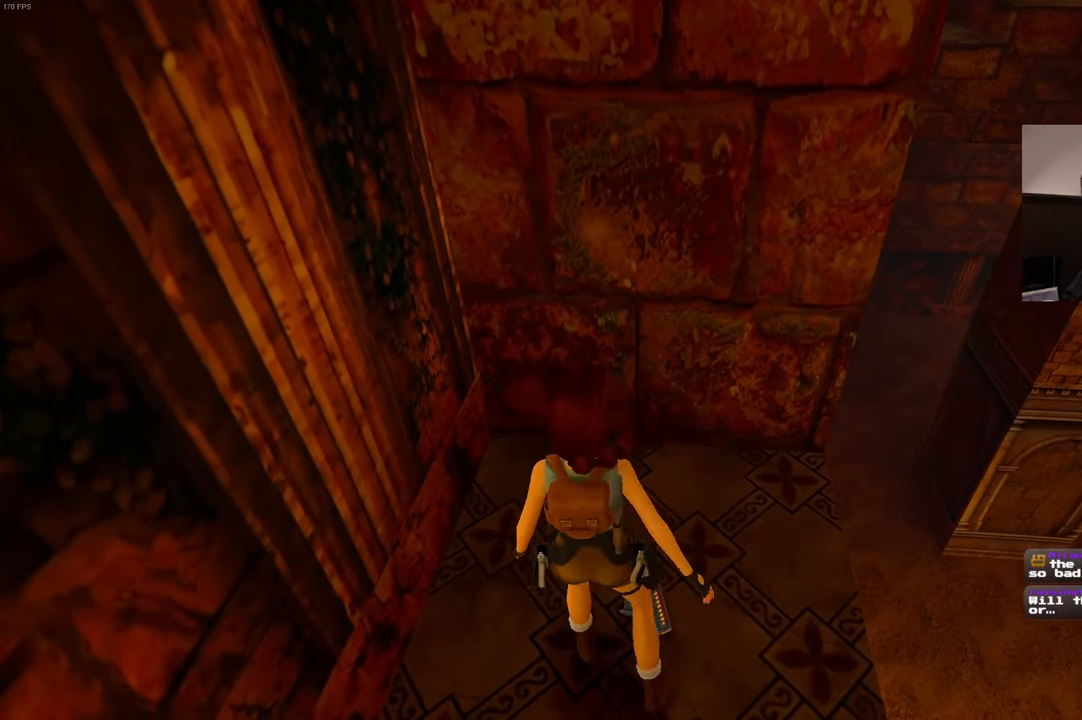
{"dt_ms": 500, "buttons": [], "left_stick": "center", "right_stick": "center", "events": [[267, "CROSS", "up"]]}
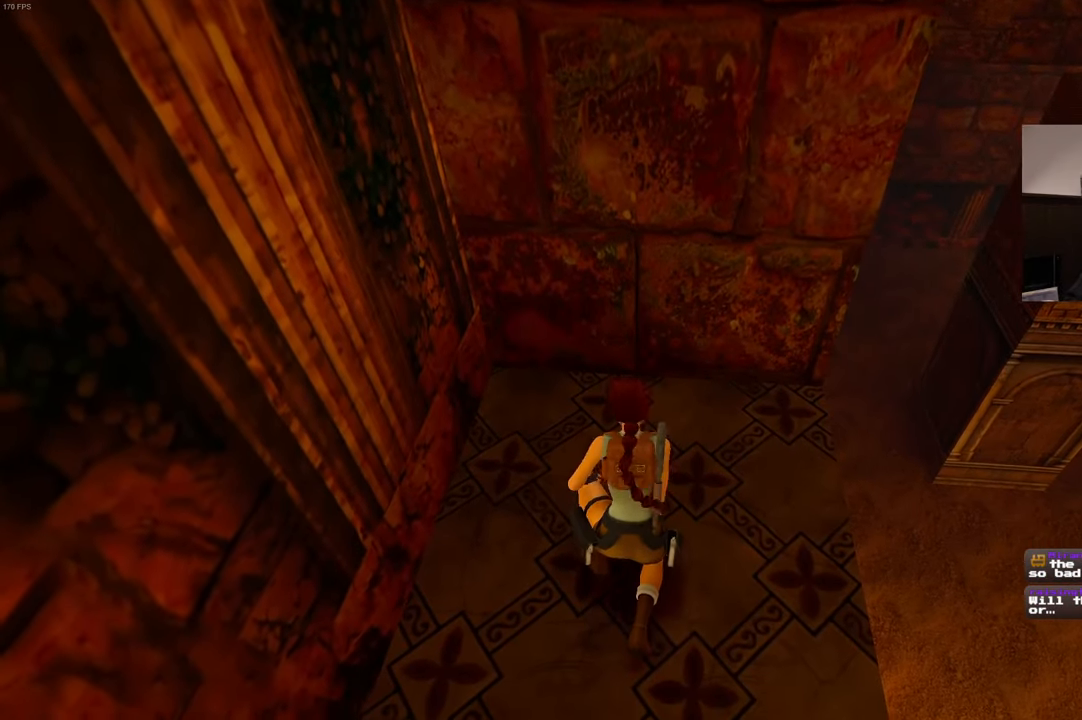
{"dt_ms": 500, "buttons": [], "left_stick": "center", "right_stick": "center", "events": []}